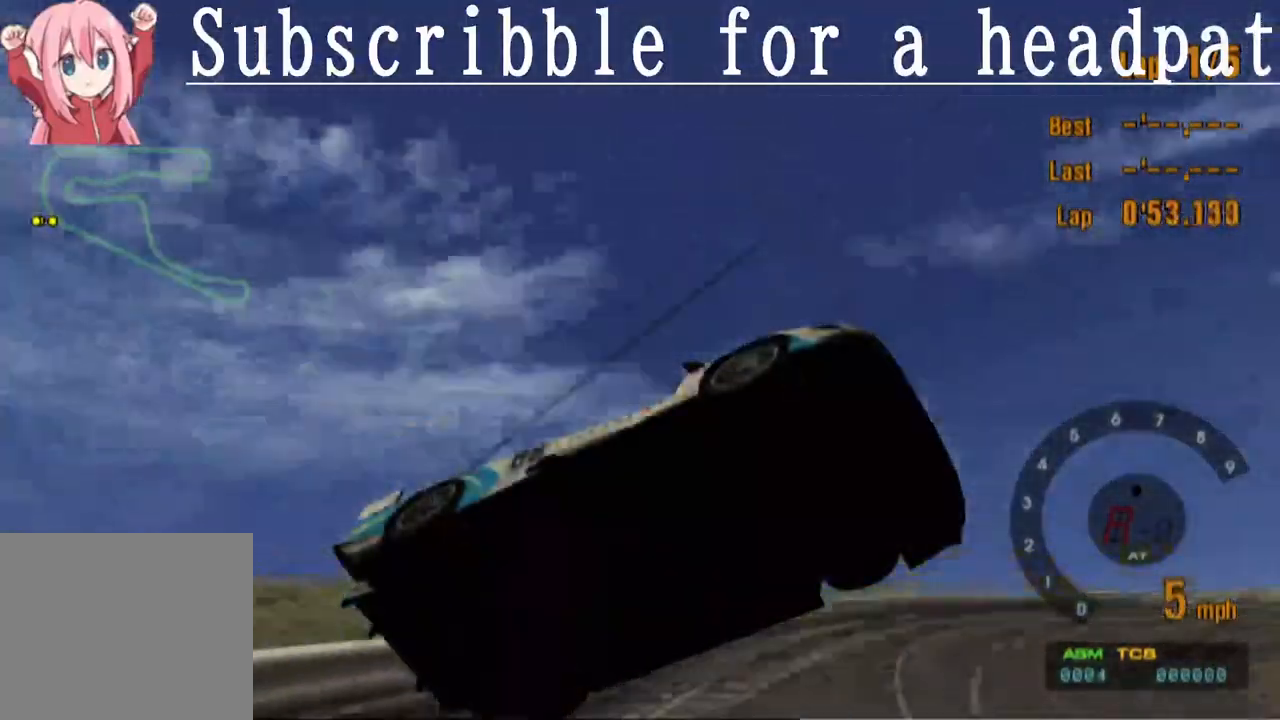
Gameplay with a controller (PlayStation layout); each line is a JSON object with the inputs held at the frame after it. "events" lists button and stick changes between this image and that frame as [ms after this image, input, new state], when the widget could be followed in between.
{"buttons": [], "left_stick": "center", "right_stick": "center", "events": [[183, "R3", "up"]]}
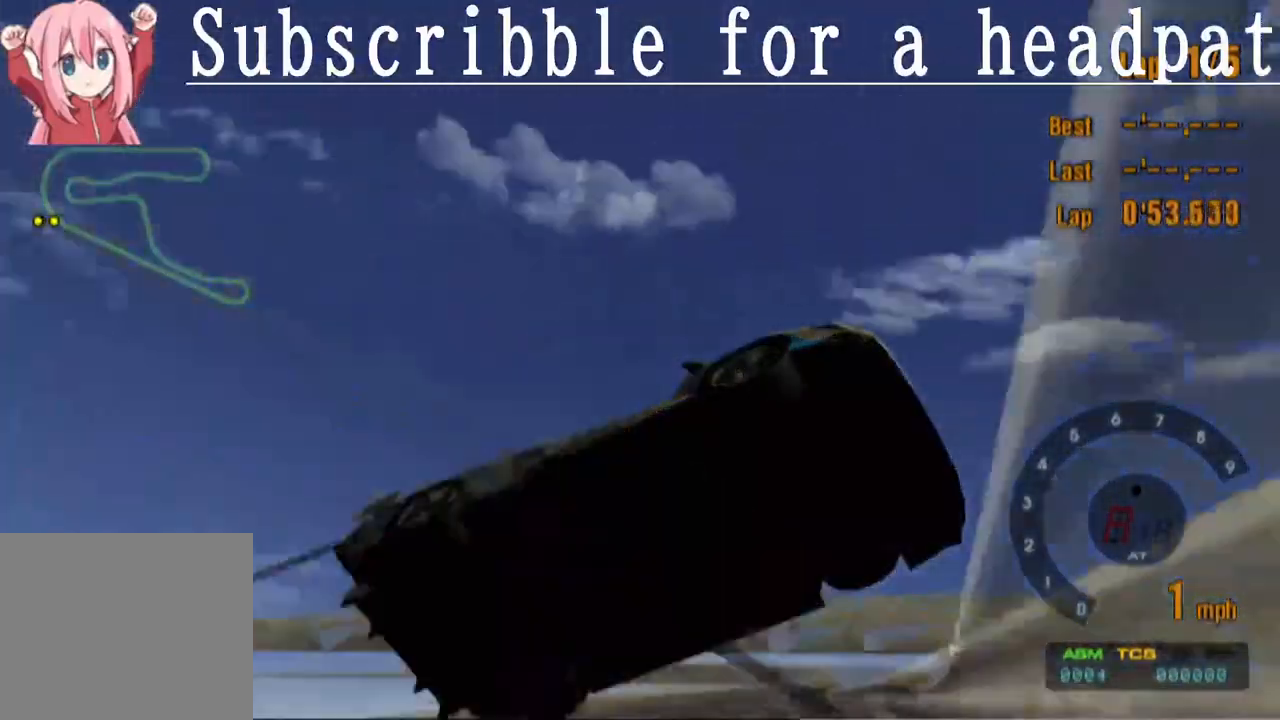
{"buttons": [], "left_stick": "center", "right_stick": "center", "events": [[83, "R3", "down"], [333, "R3", "up"]]}
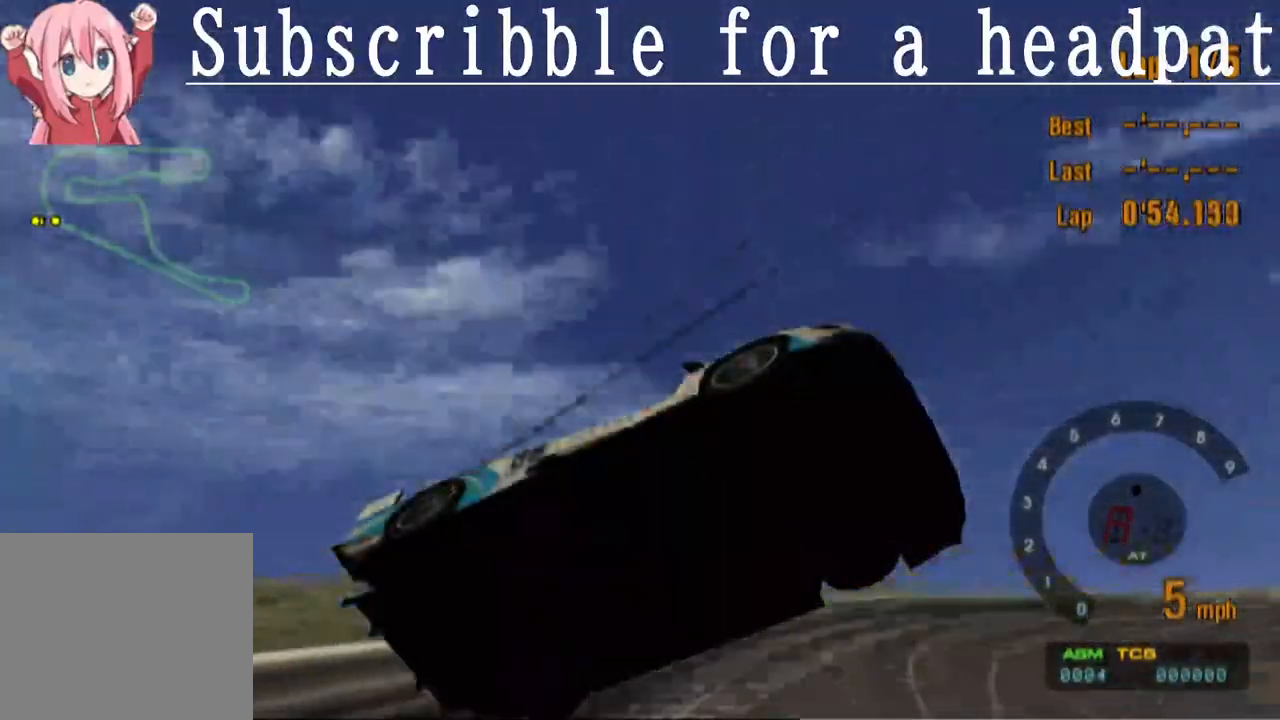
{"buttons": ["R3"], "left_stick": "center", "right_stick": "center", "events": [[400, "R3", "down"]]}
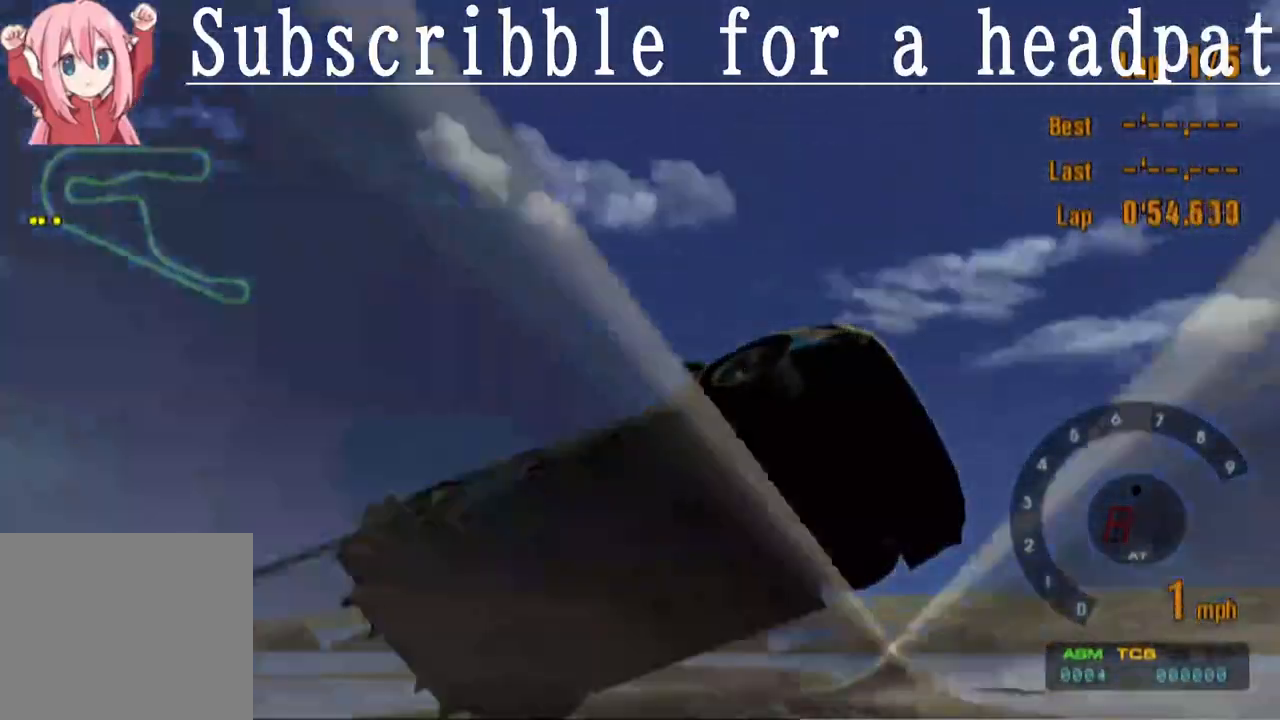
{"buttons": ["R3"], "left_stick": "center", "right_stick": "center", "events": []}
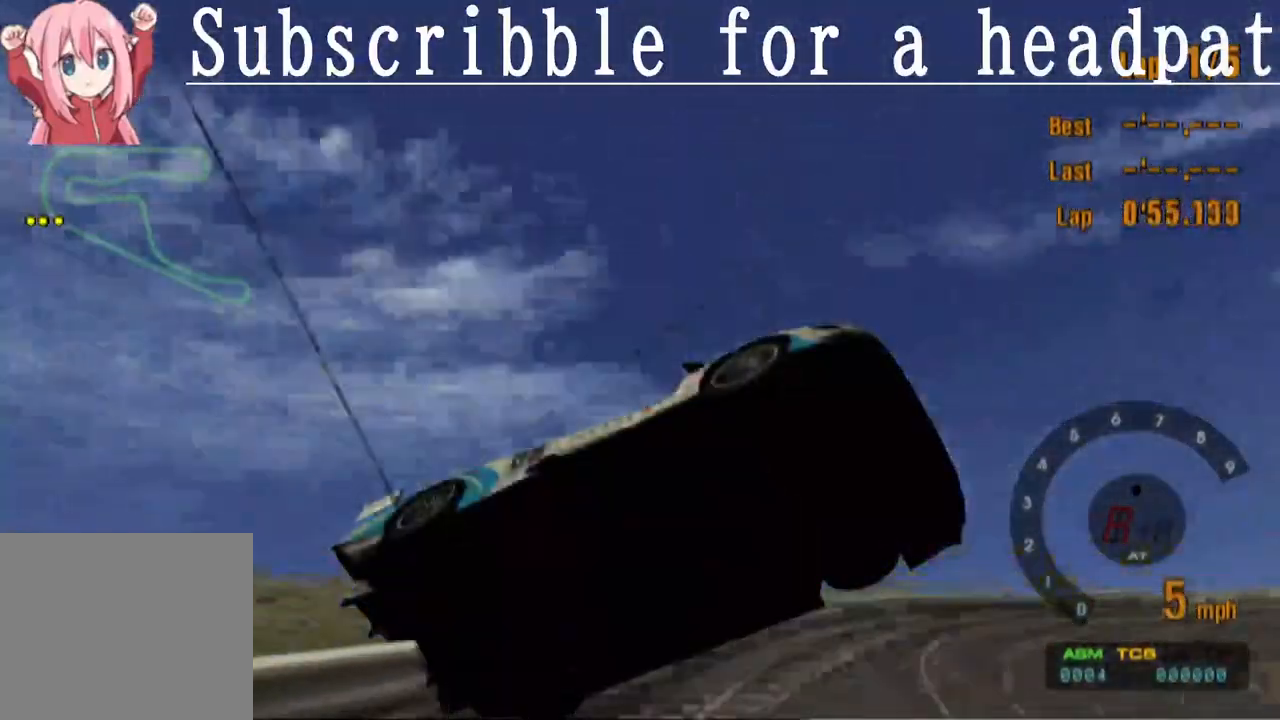
{"buttons": ["R3"], "left_stick": "center", "right_stick": "center", "events": []}
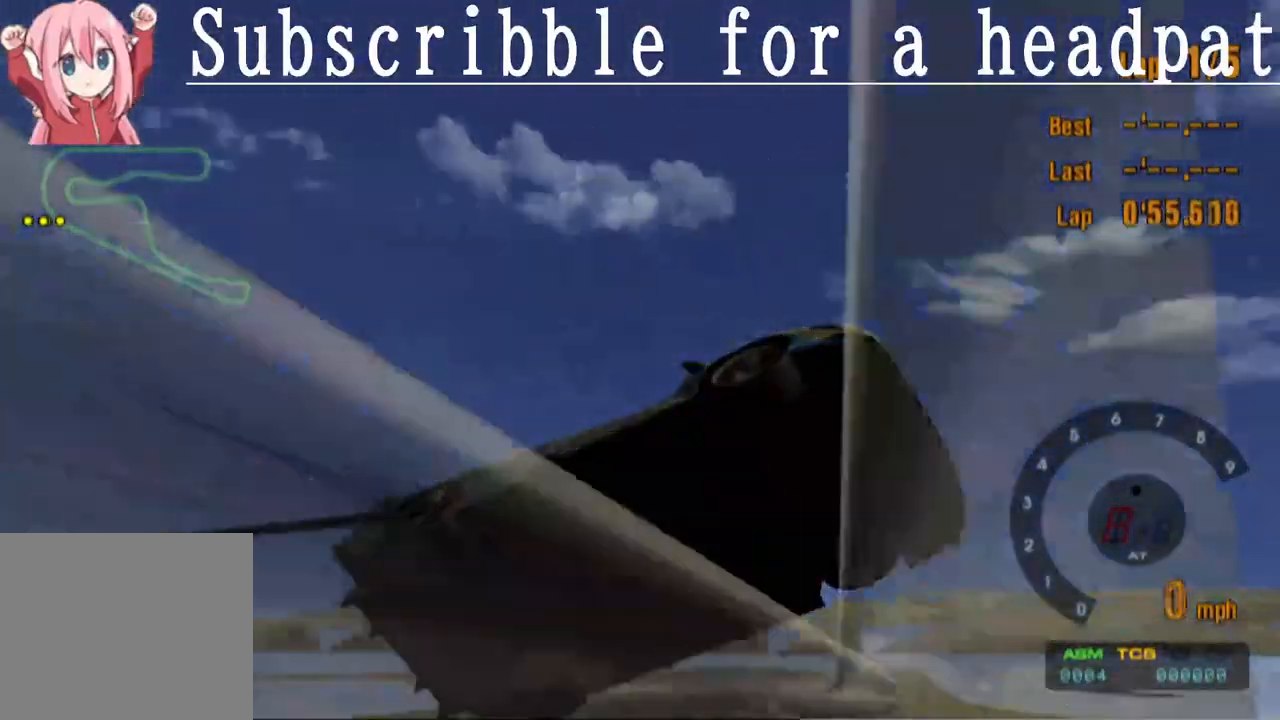
{"buttons": [], "left_stick": "center", "right_stick": "center", "events": [[417, "R3", "up"]]}
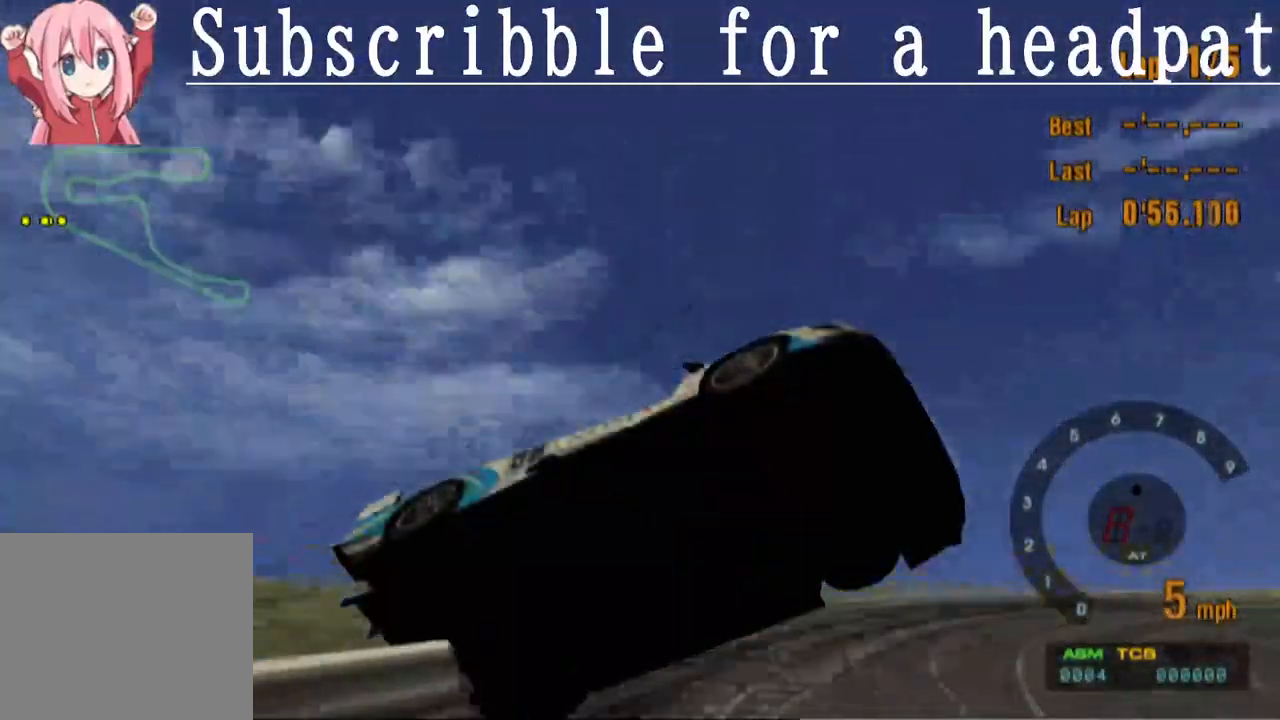
{"buttons": [], "left_stick": "center", "right_stick": "center", "events": []}
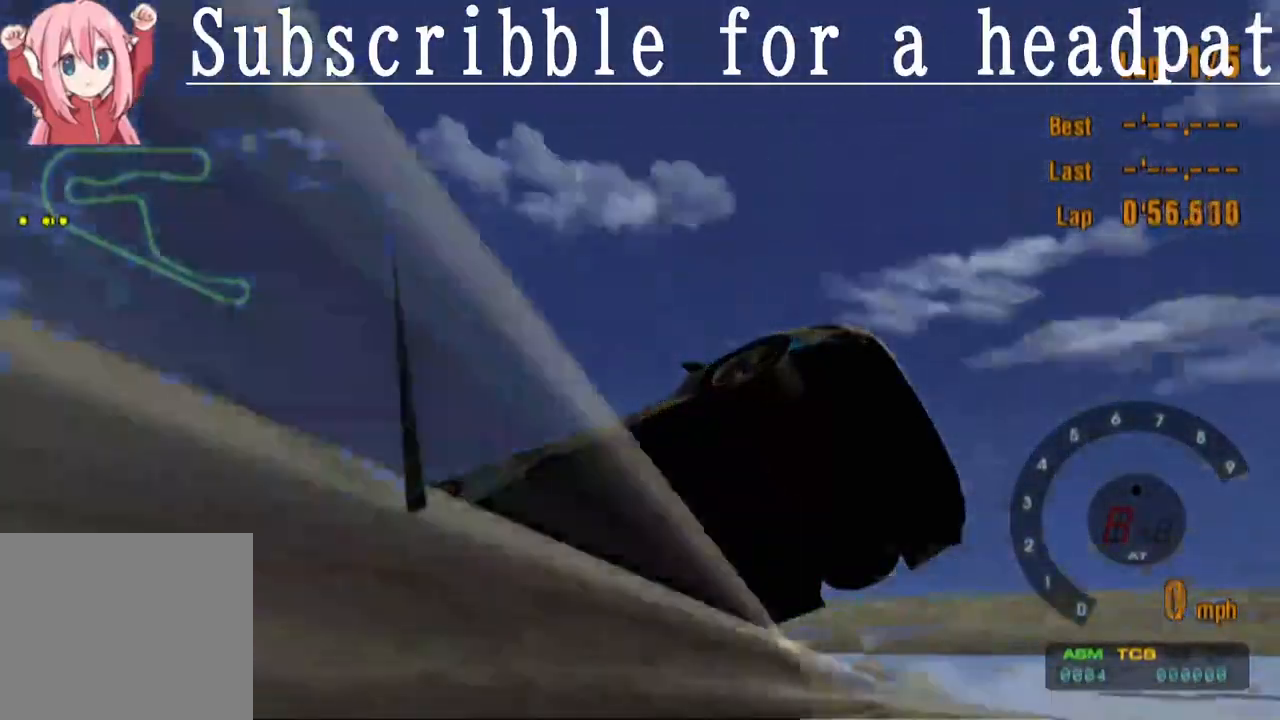
{"buttons": [], "left_stick": "center", "right_stick": "center", "events": [[67, "R3", "down"], [333, "R3", "up"]]}
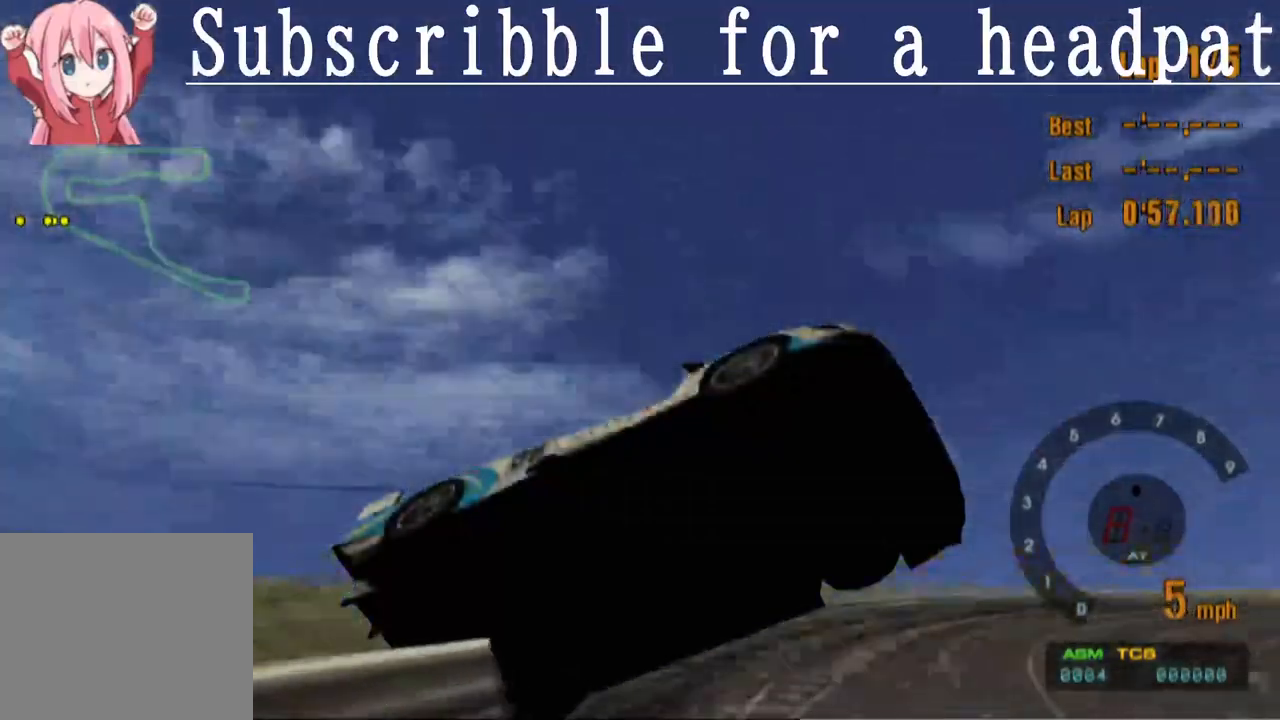
{"buttons": [], "left_stick": "center", "right_stick": "center", "events": [[250, "R3", "down"], [433, "R3", "up"]]}
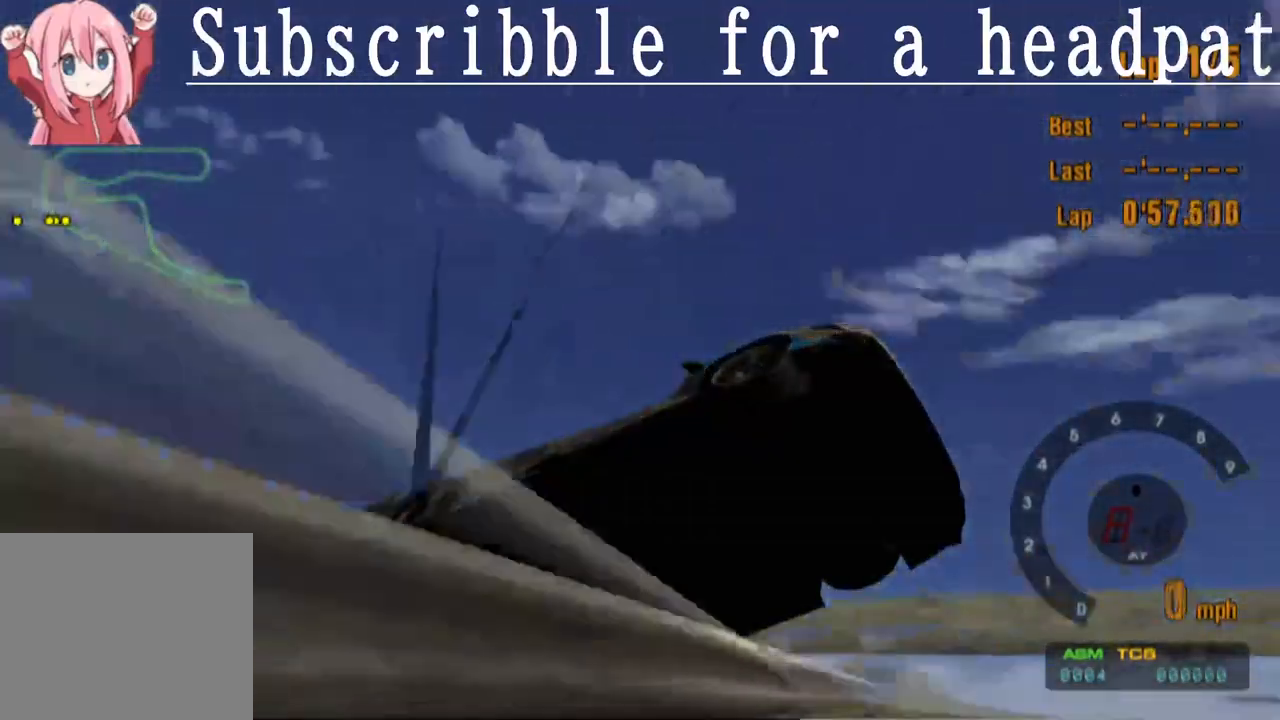
{"buttons": [], "left_stick": "center", "right_stick": "center", "events": [[250, "R3", "down"], [450, "R3", "up"]]}
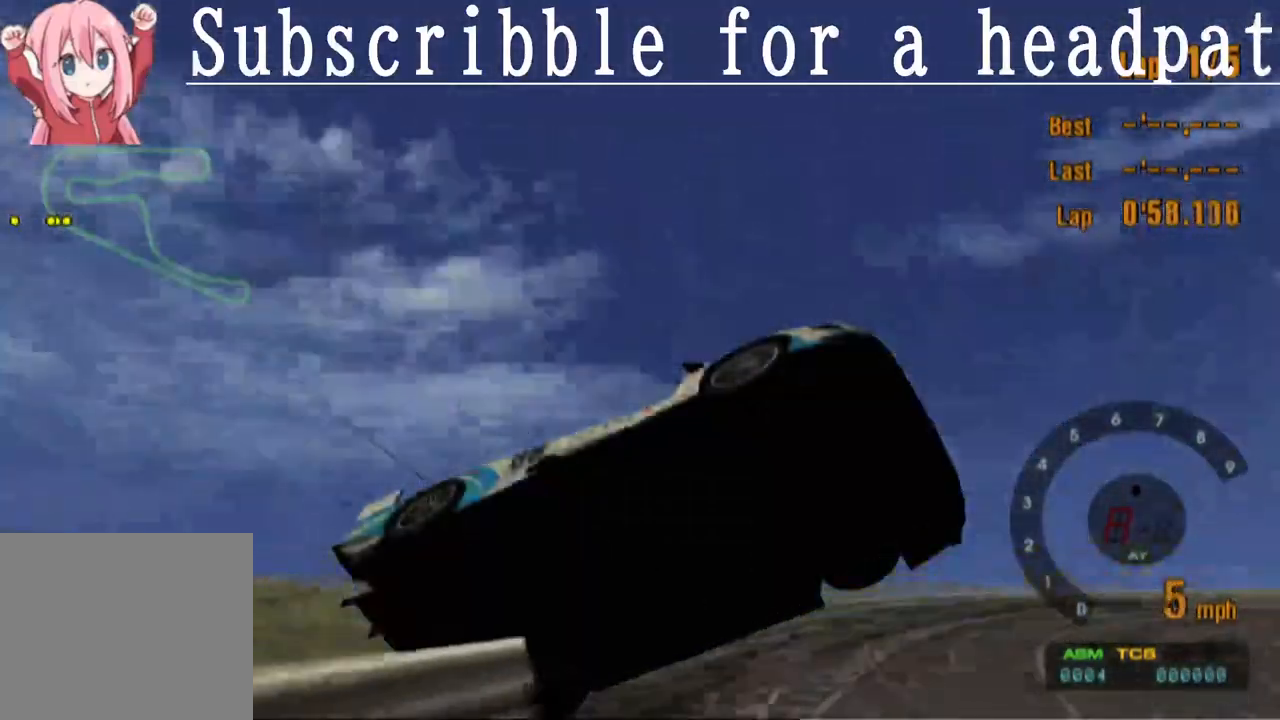
{"buttons": ["R3"], "left_stick": "center", "right_stick": "center", "events": [[350, "R3", "down"]]}
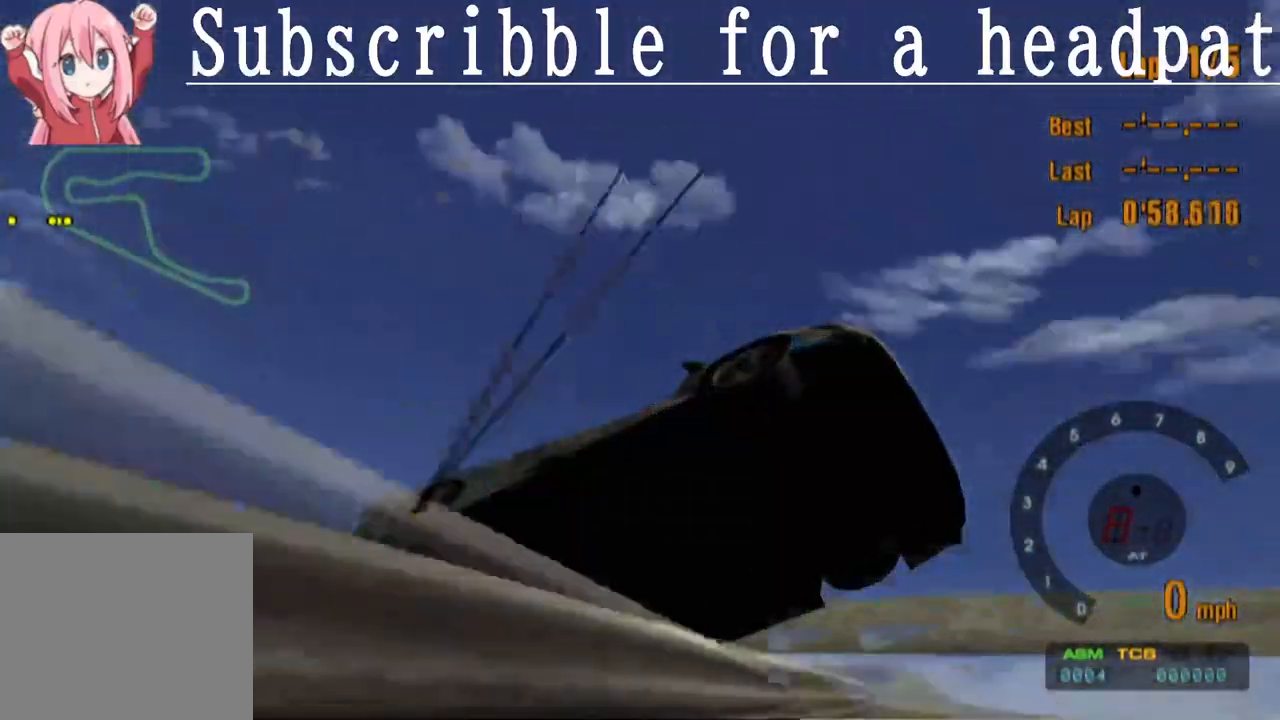
{"buttons": ["R3"], "left_stick": "center", "right_stick": "center", "events": [[117, "R3", "up"], [467, "R3", "down"]]}
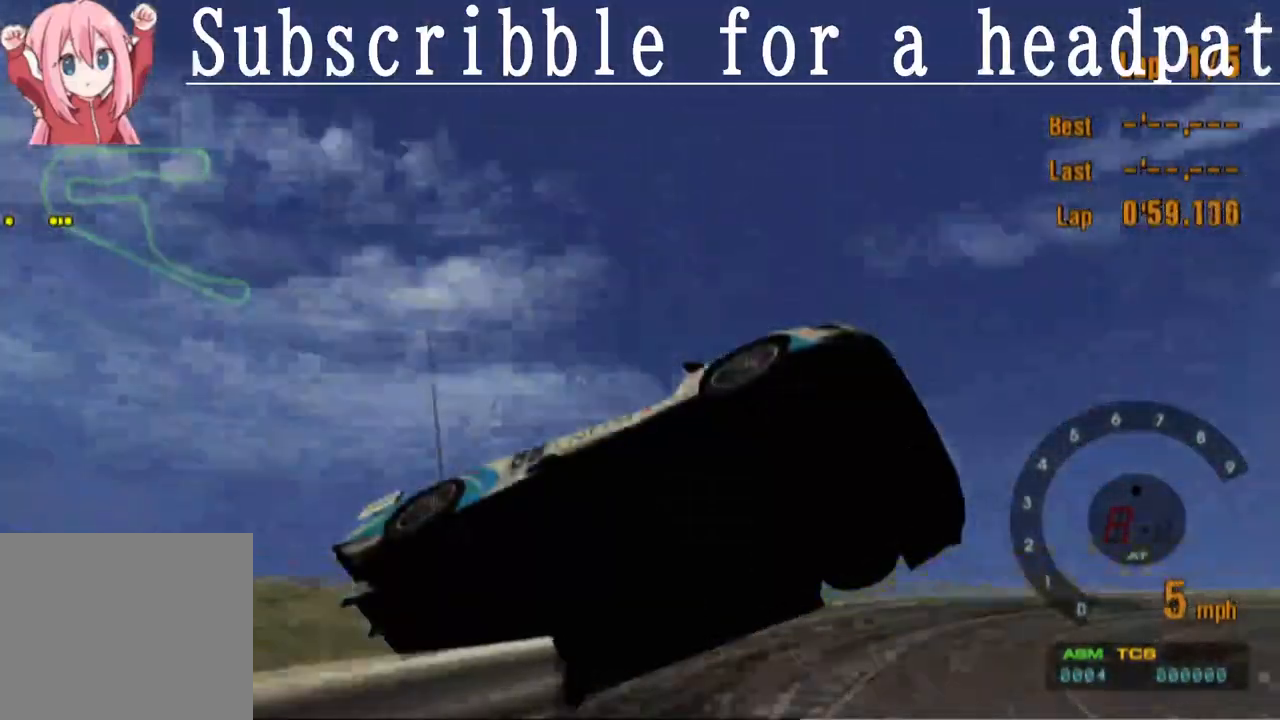
{"buttons": [], "left_stick": "center", "right_stick": "center", "events": [[183, "R3", "up"]]}
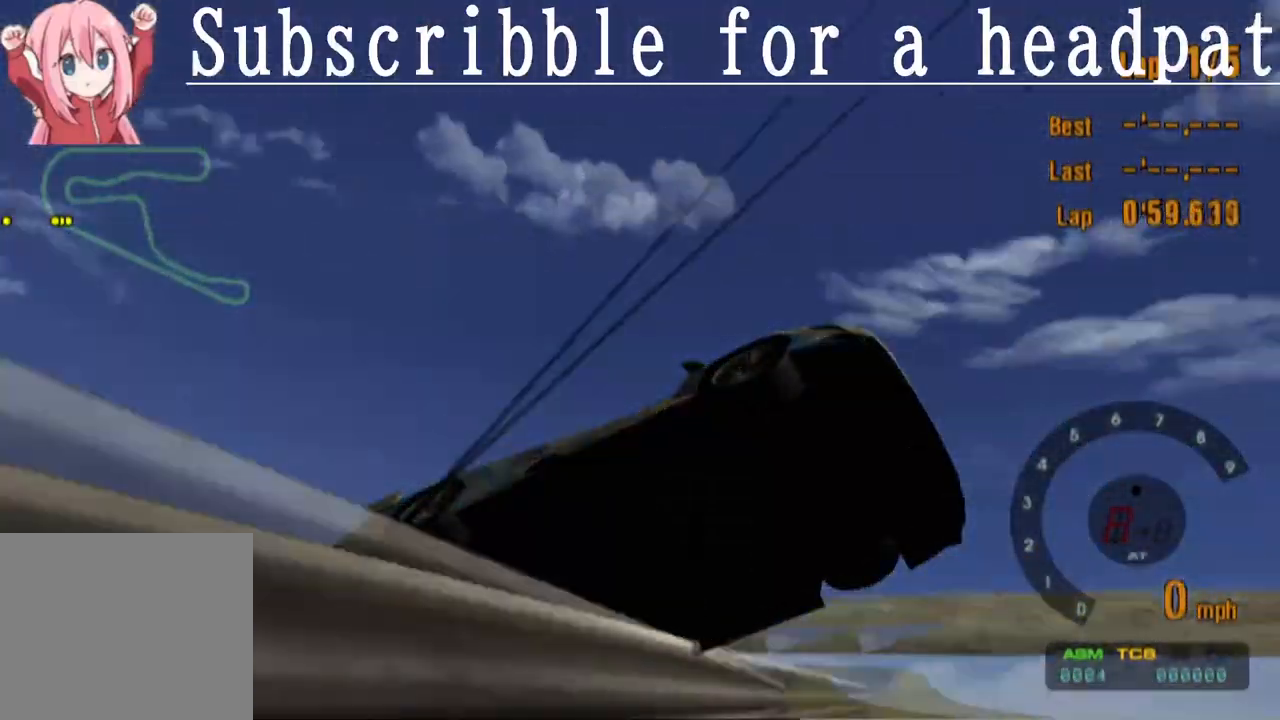
{"buttons": [], "left_stick": "center", "right_stick": "center", "events": [[83, "R3", "down"], [317, "R3", "up"]]}
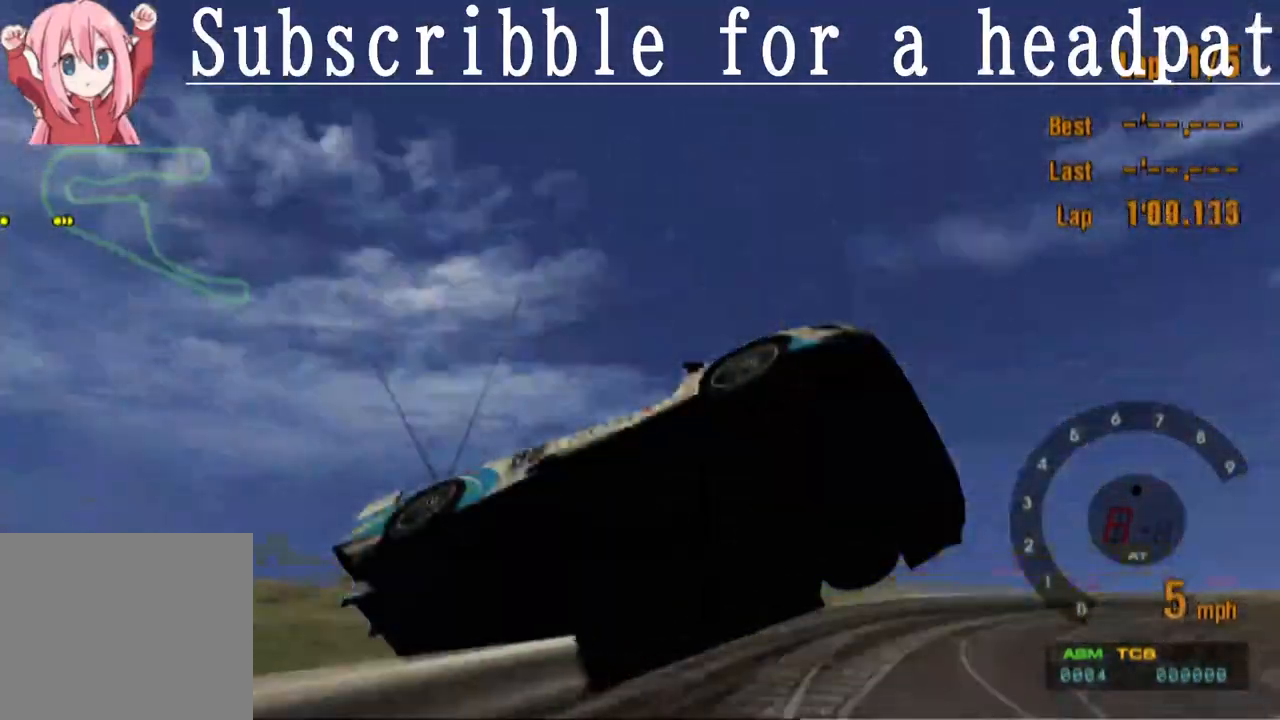
{"buttons": [], "left_stick": "center", "right_stick": "center", "events": [[217, "R3", "down"], [450, "R3", "up"]]}
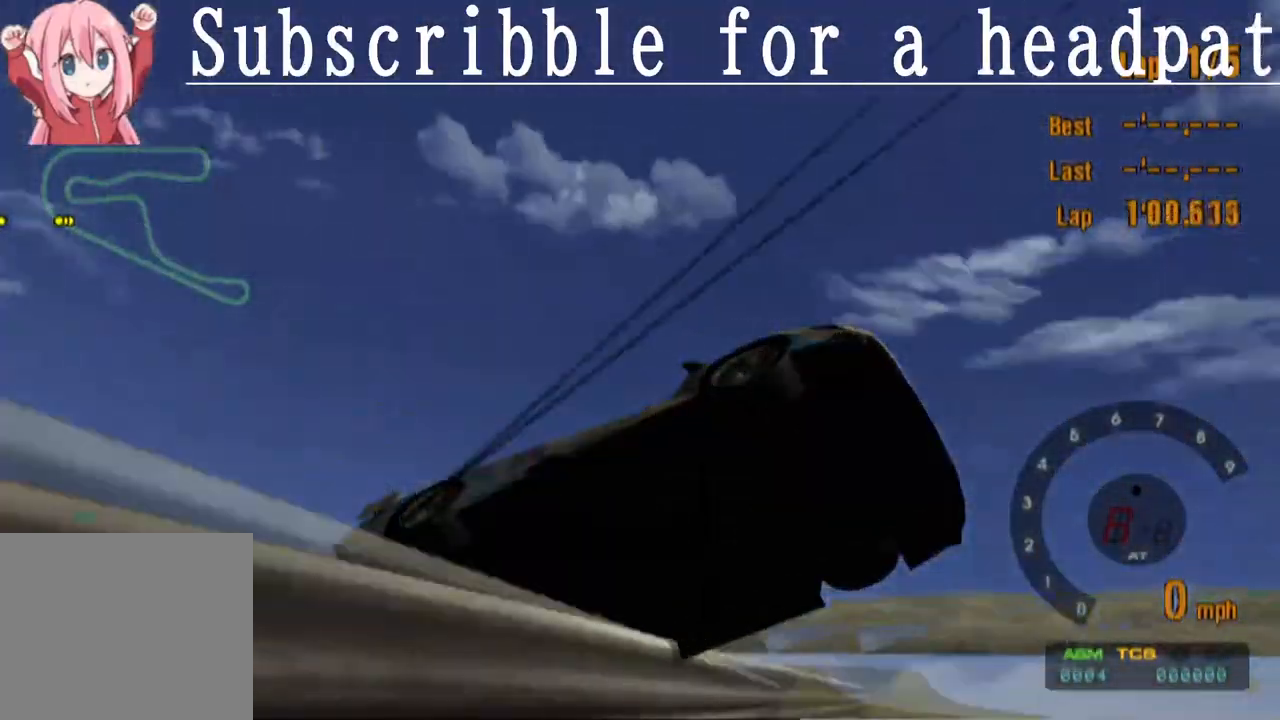
{"buttons": [], "left_stick": "center", "right_stick": "center", "events": []}
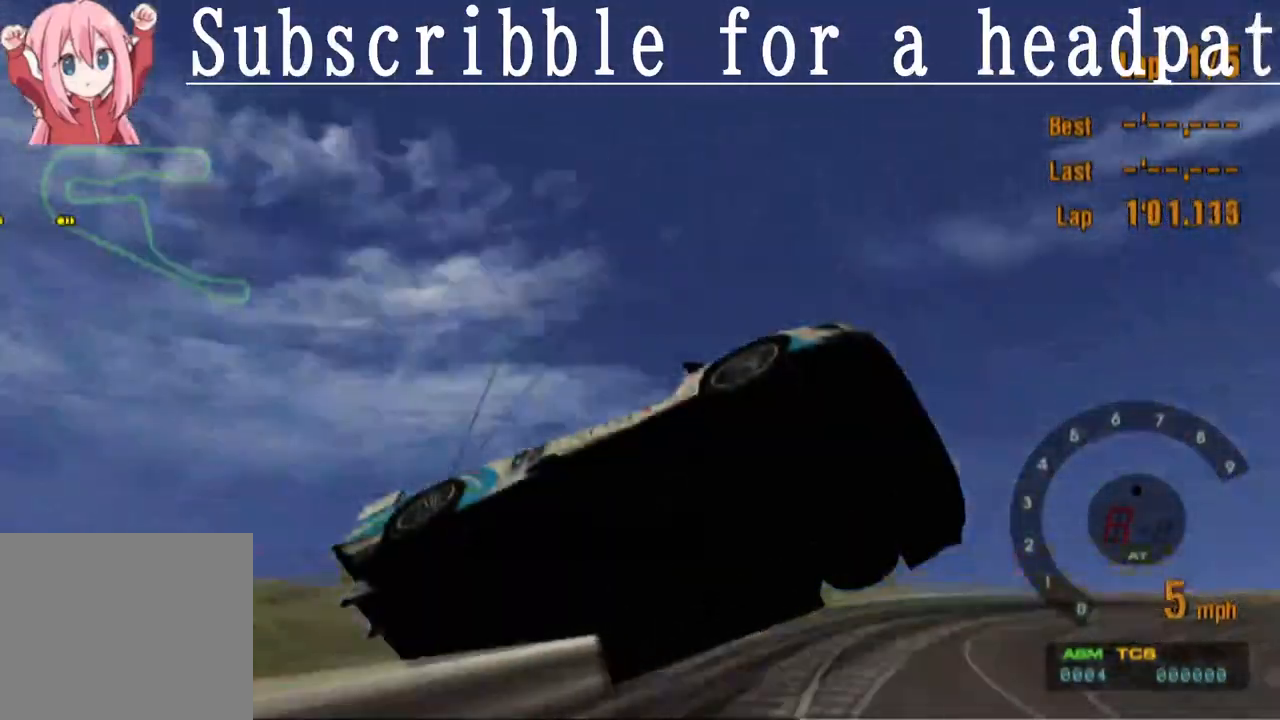
{"buttons": ["R3"], "left_stick": "center", "right_stick": "center", "events": [[283, "R3", "down"]]}
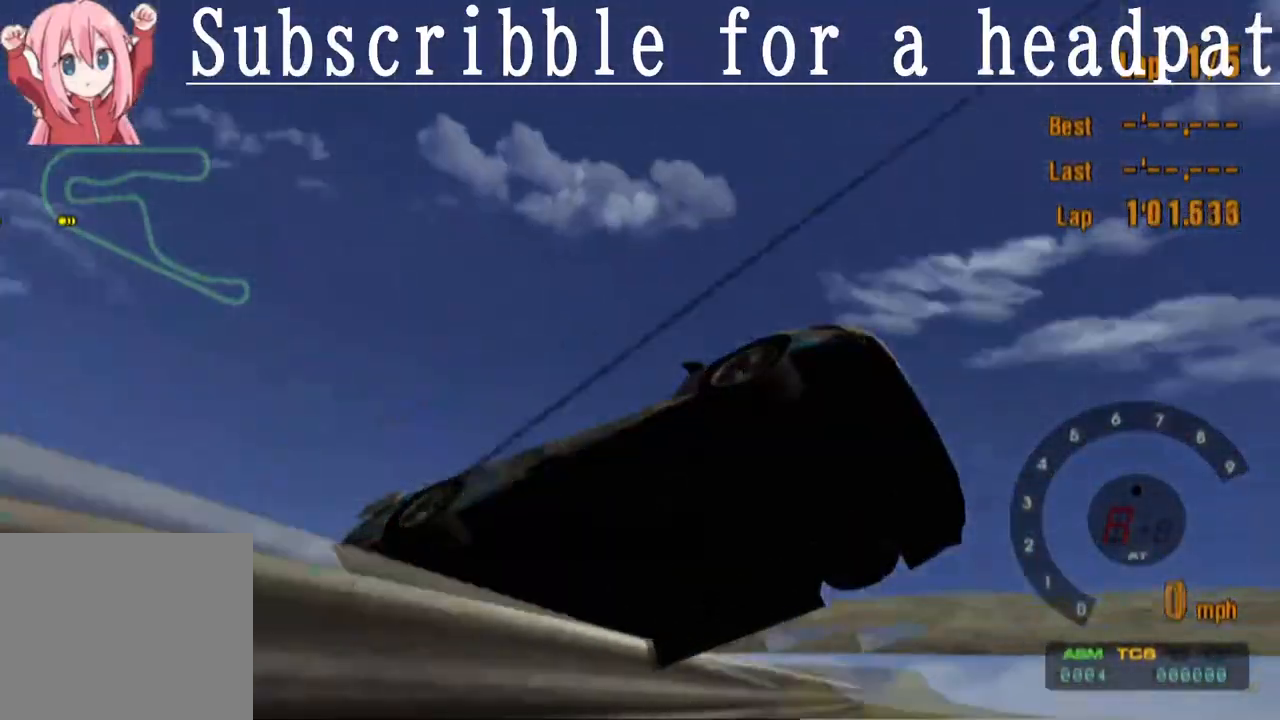
{"buttons": ["R3"], "left_stick": "center", "right_stick": "center", "events": [[17, "R3", "up"], [350, "R3", "down"]]}
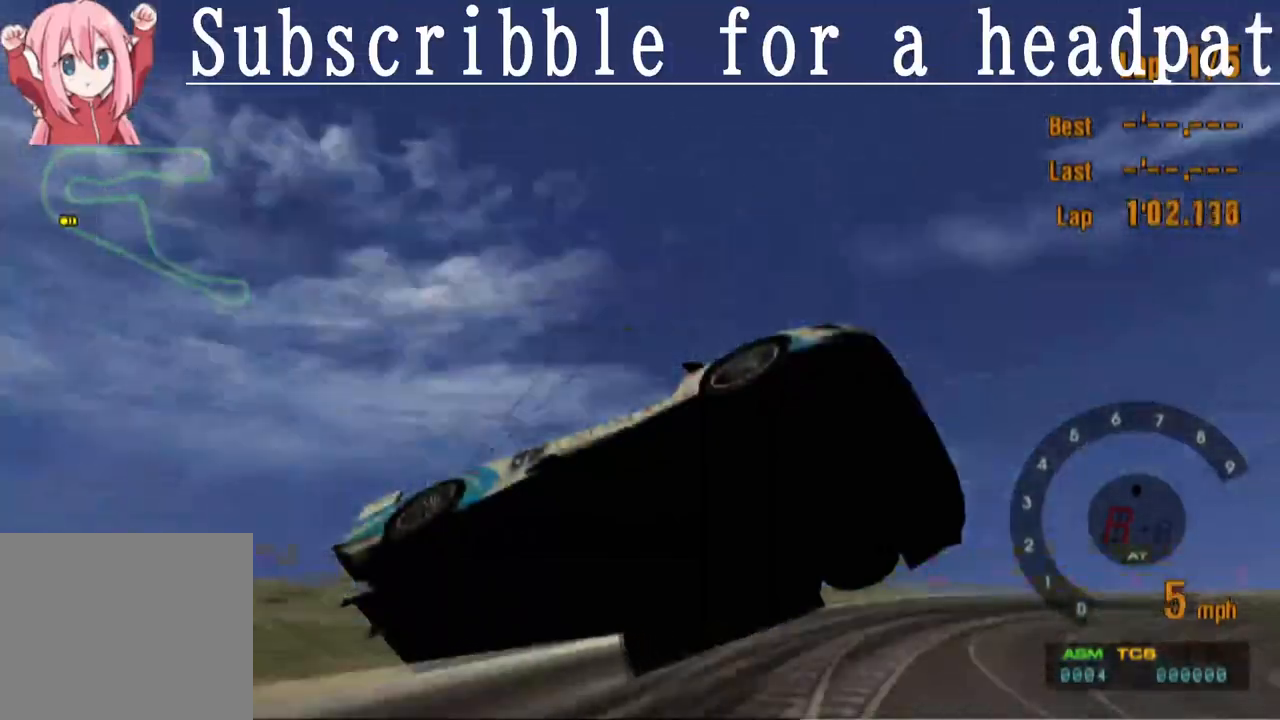
{"buttons": ["R3"], "left_stick": "center", "right_stick": "center", "events": [[83, "R3", "up"], [417, "R3", "down"]]}
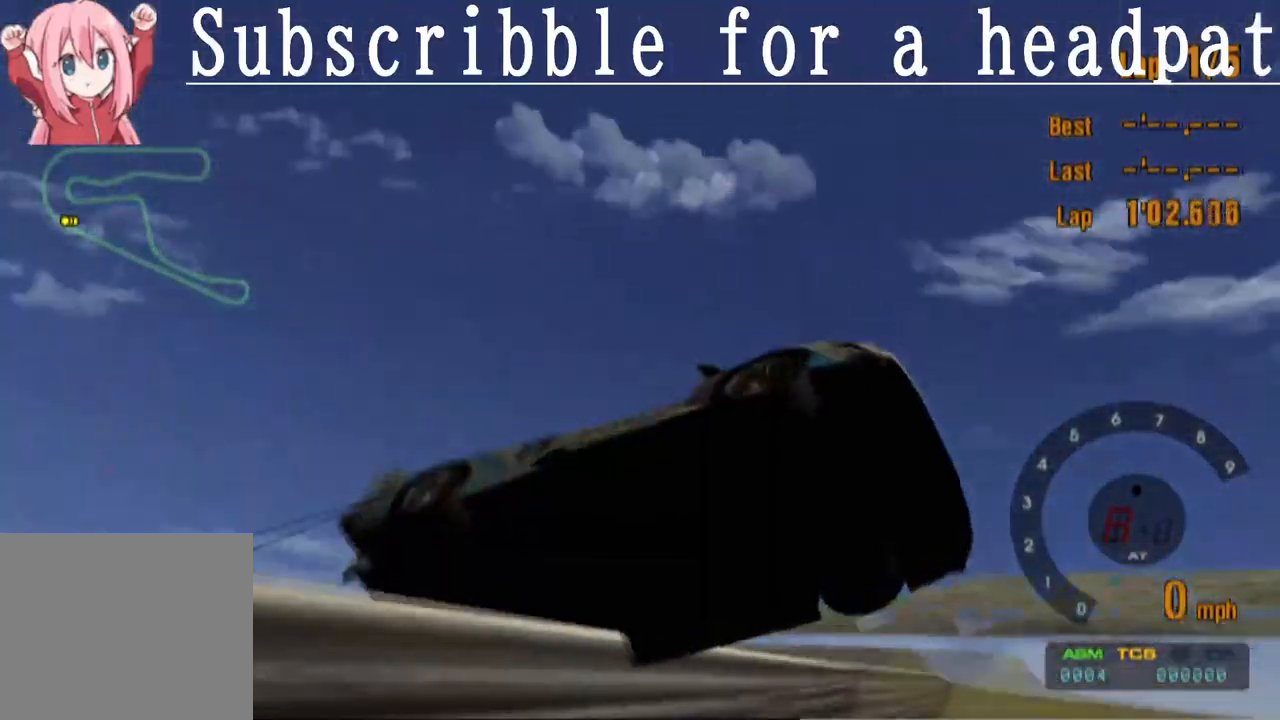
{"buttons": [], "left_stick": "center", "right_stick": "center", "events": [[150, "R3", "up"]]}
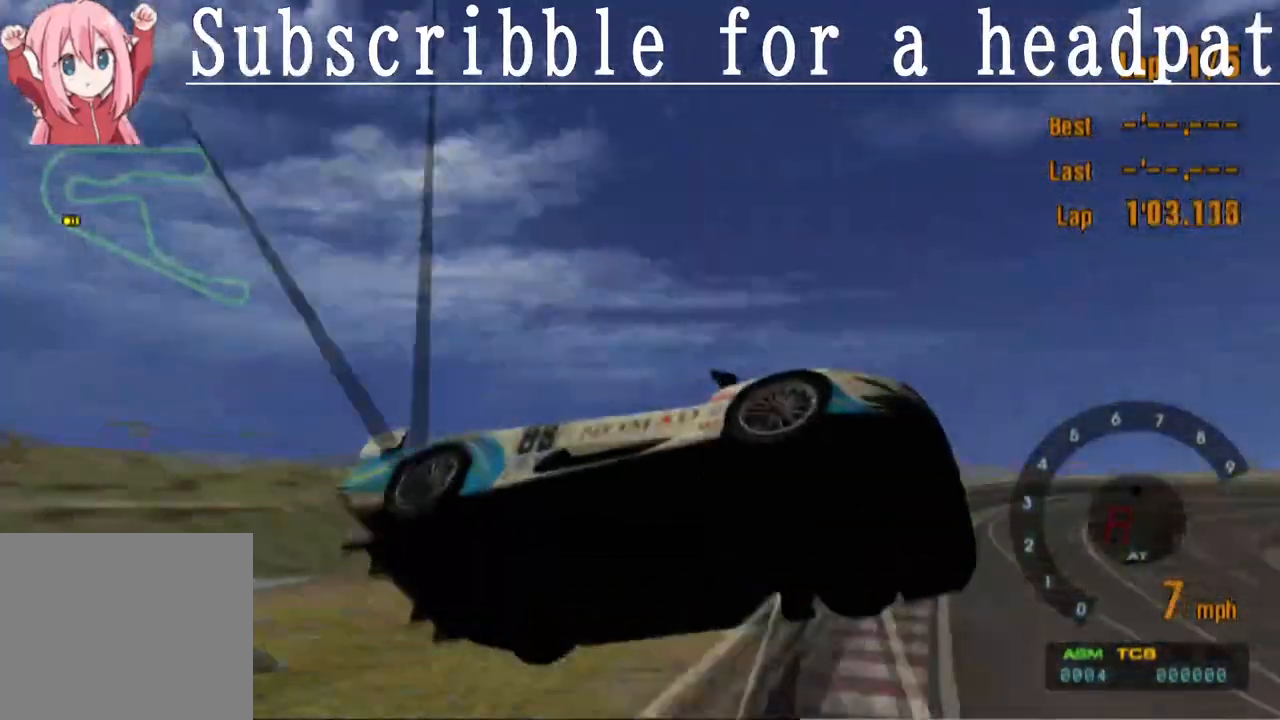
{"buttons": [], "left_stick": "center", "right_stick": "center", "events": [[17, "R3", "down"], [250, "R3", "up"]]}